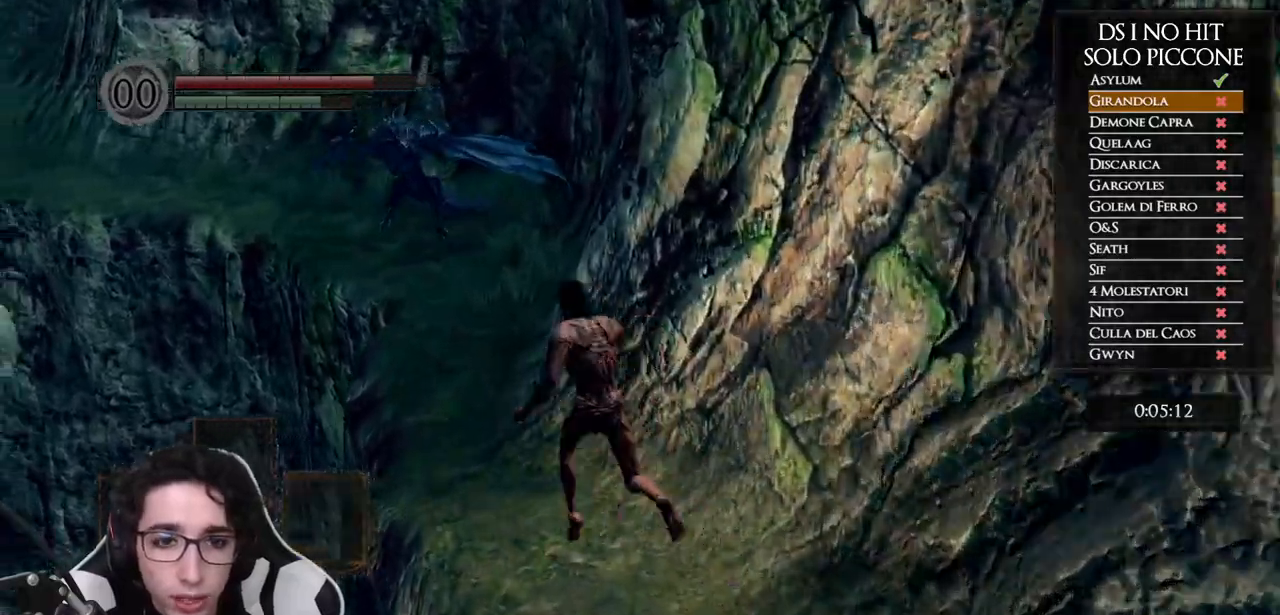
Gameplay with a controller (Xbox layout); each line is a JSON object with the inputs held at the frame after it. "events" lists button and stick changes between this image and that frame as [ms after this image, input, new state], when the widget could be followed in between. Not read: L1 L2 R1 R2.
{"buttons": ["B"], "left_stick": "up", "right_stick": "center", "events": [[233, "left_stick", "up"]]}
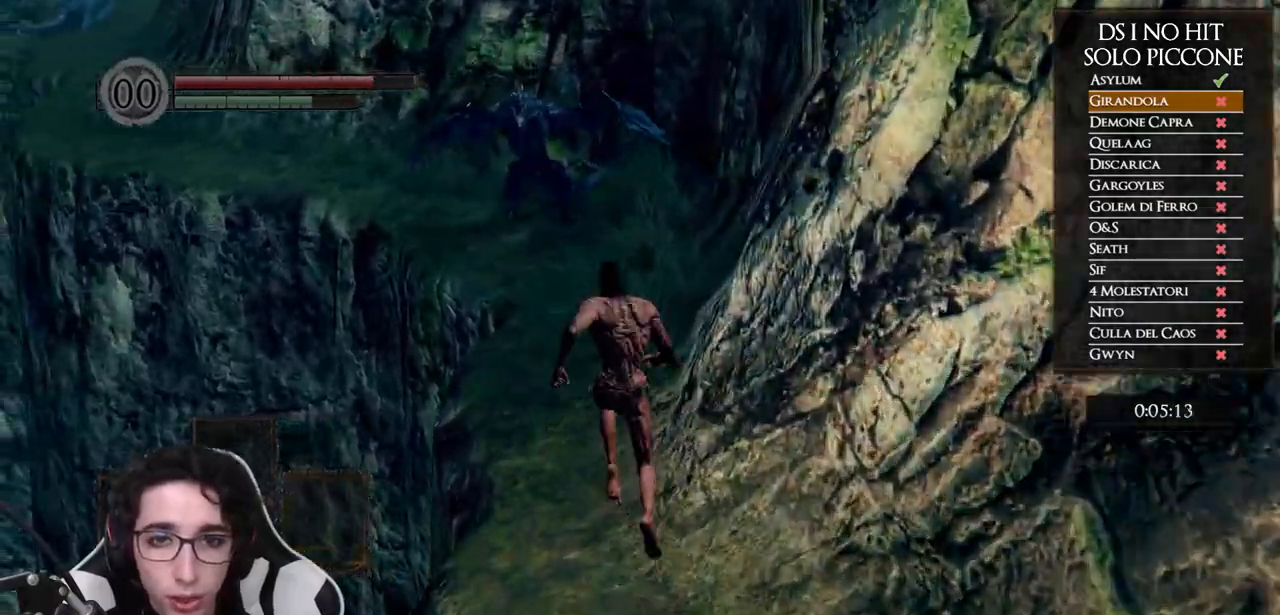
{"buttons": ["B"], "left_stick": "up", "right_stick": "center", "events": []}
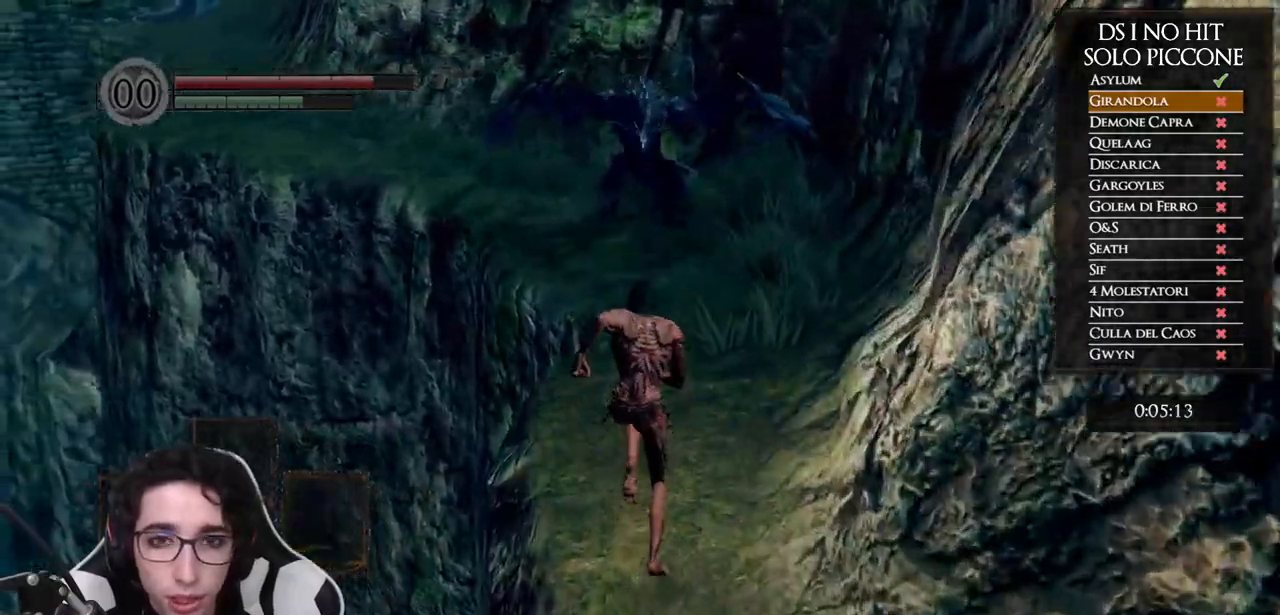
{"buttons": ["B"], "left_stick": "up", "right_stick": "center", "events": []}
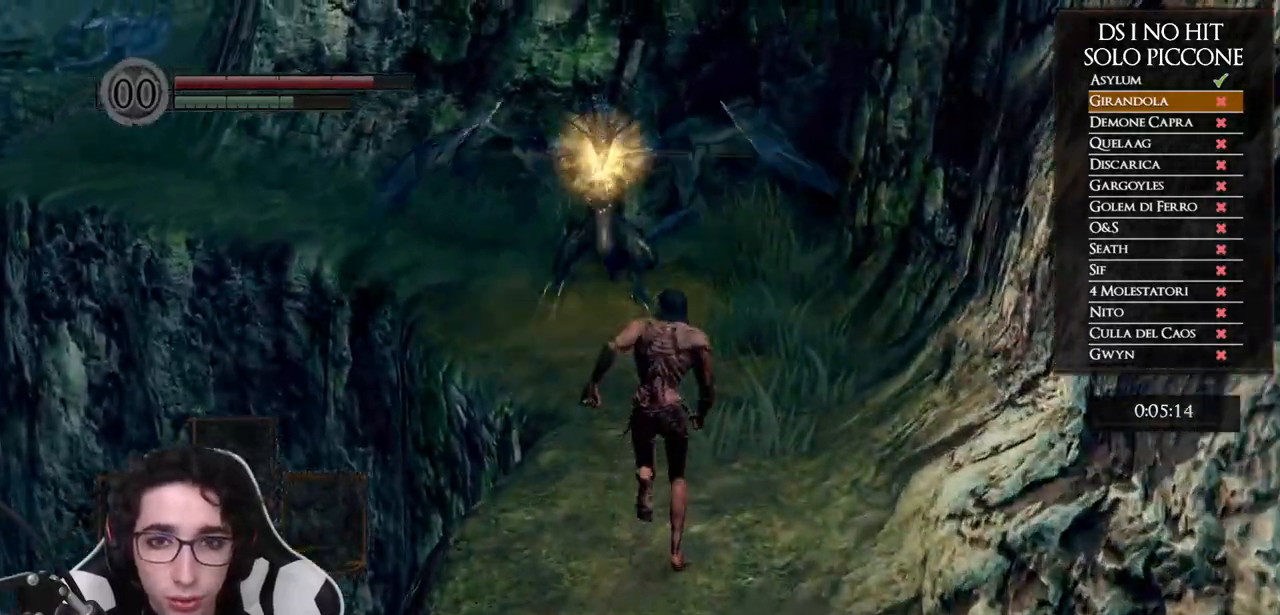
{"buttons": ["B"], "left_stick": "up", "right_stick": "center", "events": []}
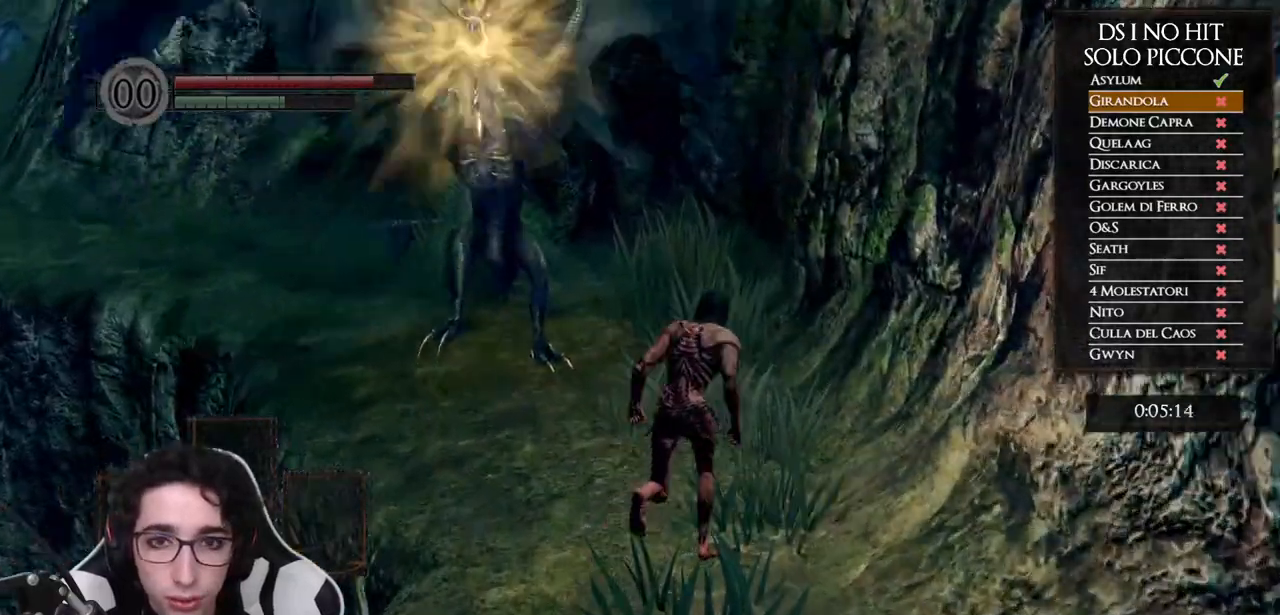
{"buttons": ["B"], "left_stick": "up", "right_stick": "center", "events": []}
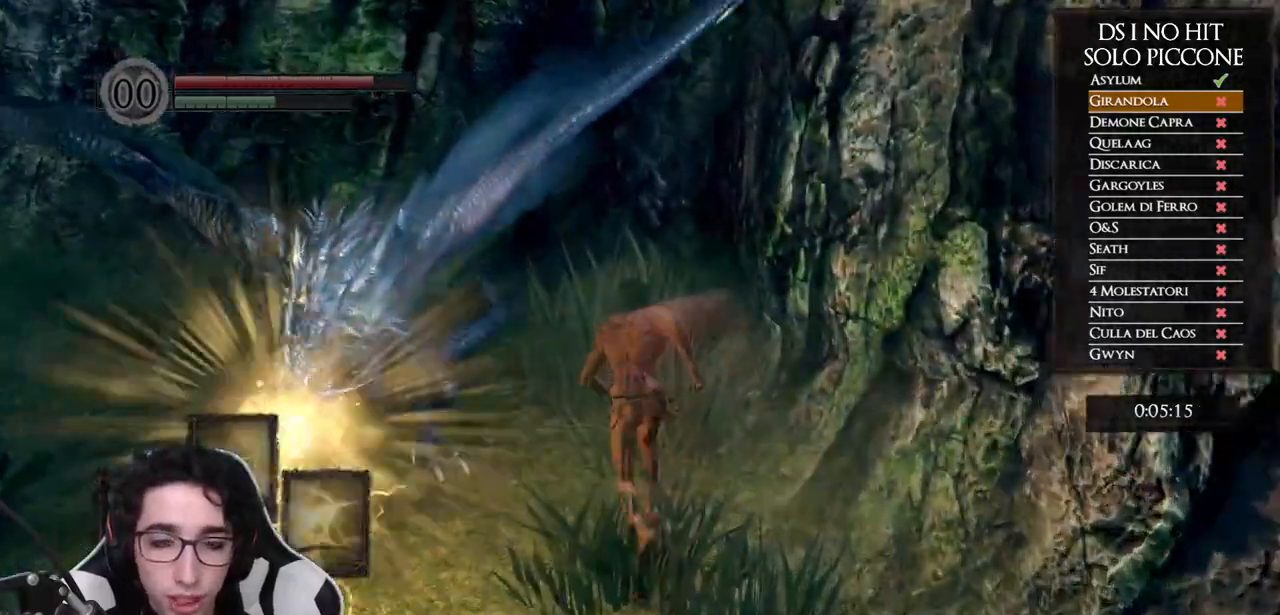
{"buttons": ["B"], "left_stick": "up", "right_stick": "center"}
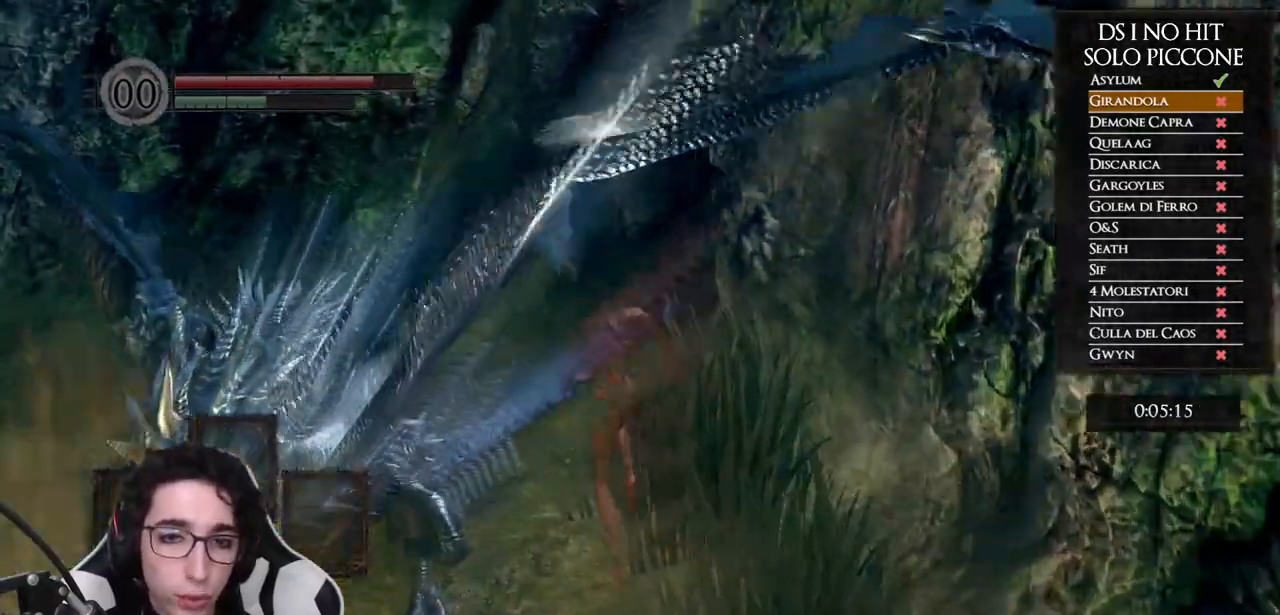
{"buttons": ["B"], "left_stick": "up-left", "right_stick": "center", "events": [[217, "left_stick", "up-left"]]}
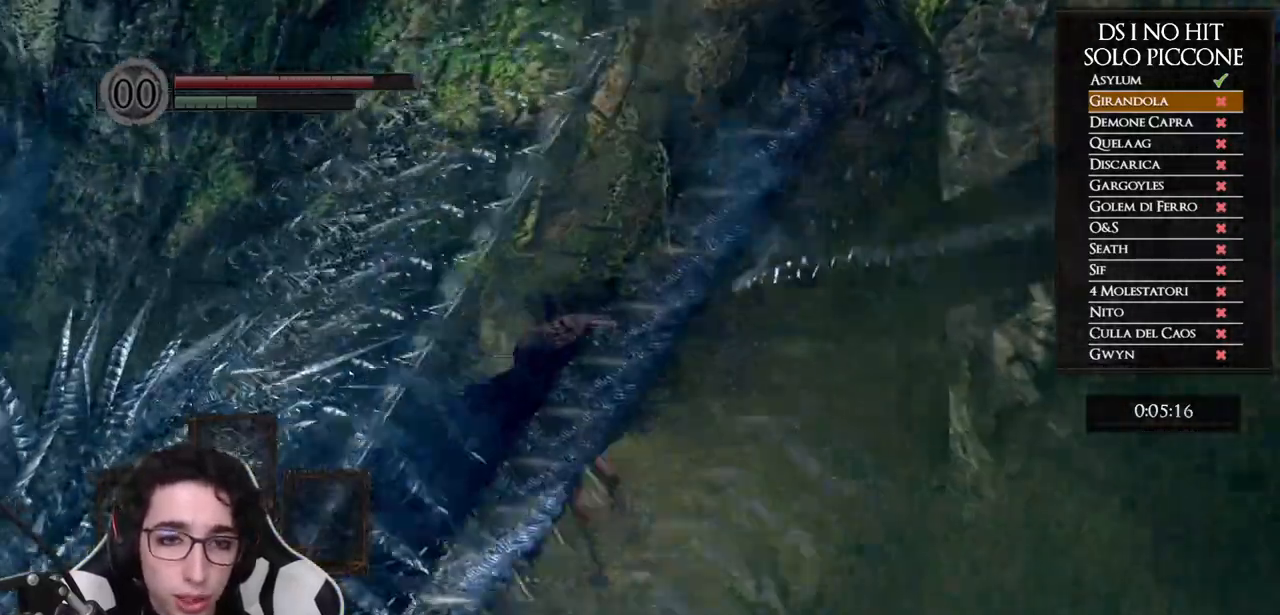
{"buttons": ["B"], "left_stick": "up-left", "right_stick": "center", "events": []}
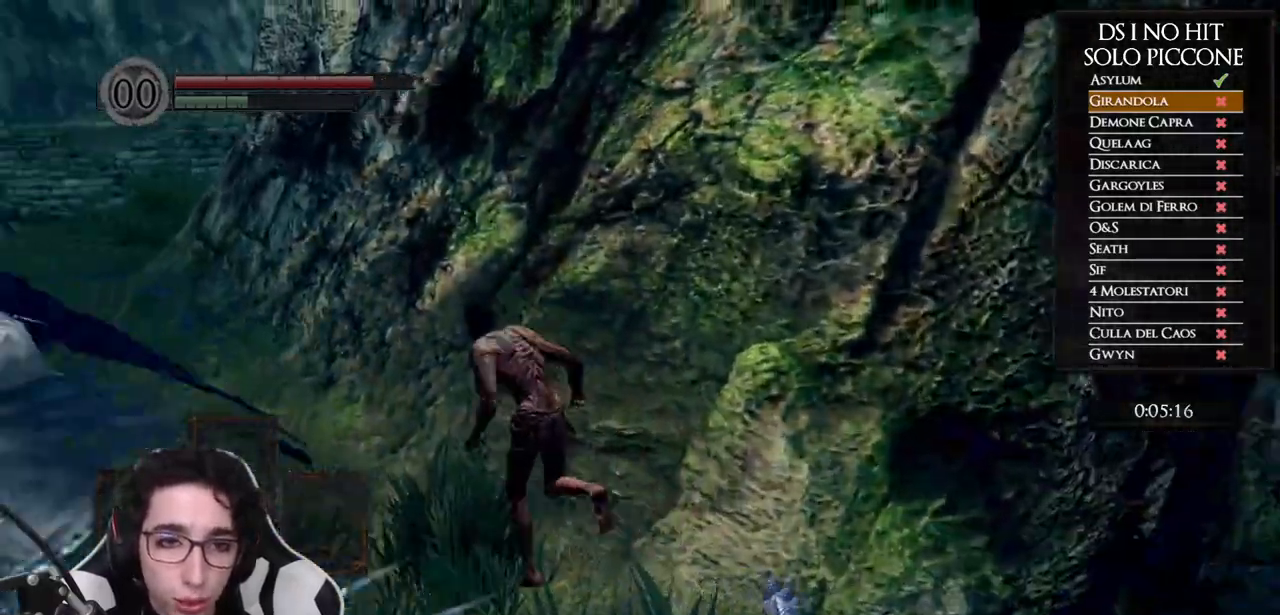
{"buttons": ["B"], "left_stick": "up-left", "right_stick": "center", "events": []}
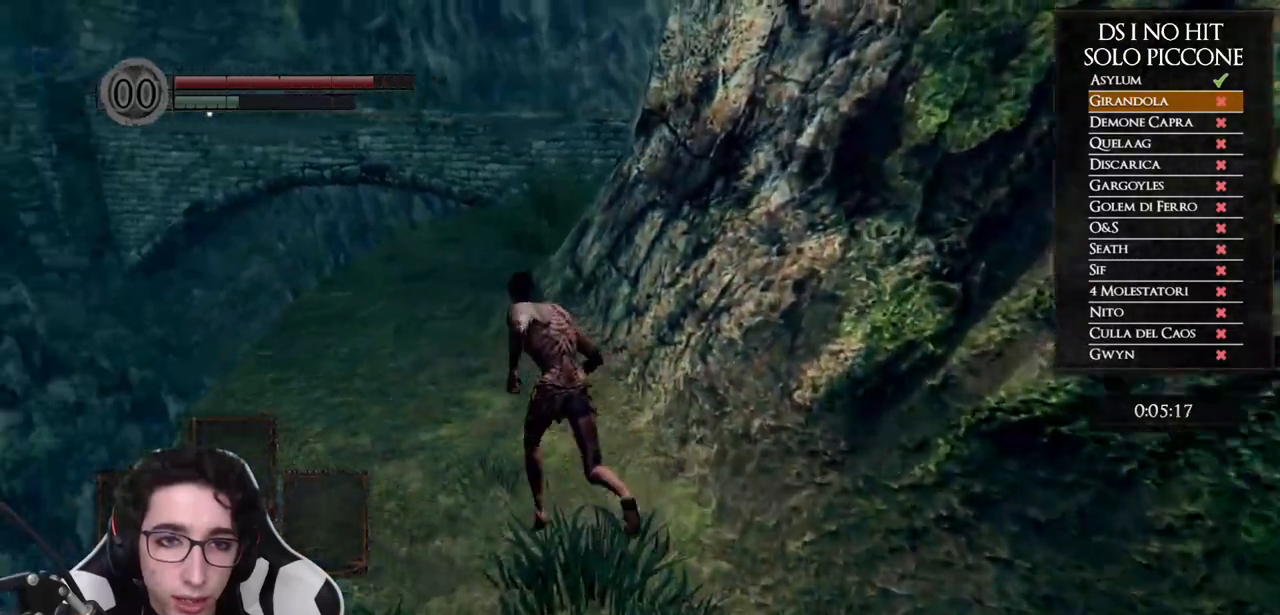
{"buttons": [], "left_stick": "up", "right_stick": "right", "events": [[100, "left_stick", "up"], [267, "B", "up"], [417, "right_stick", "right"]]}
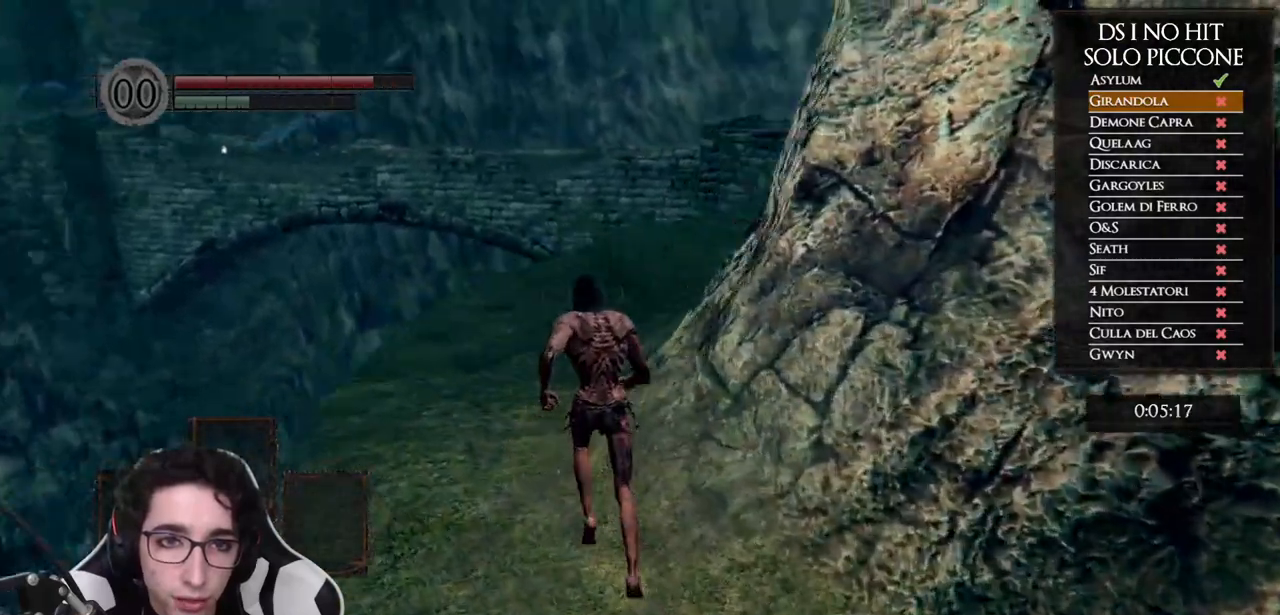
{"buttons": ["B"], "left_stick": "up", "right_stick": "center", "events": [[50, "right_stick", "center"], [133, "B", "down"]]}
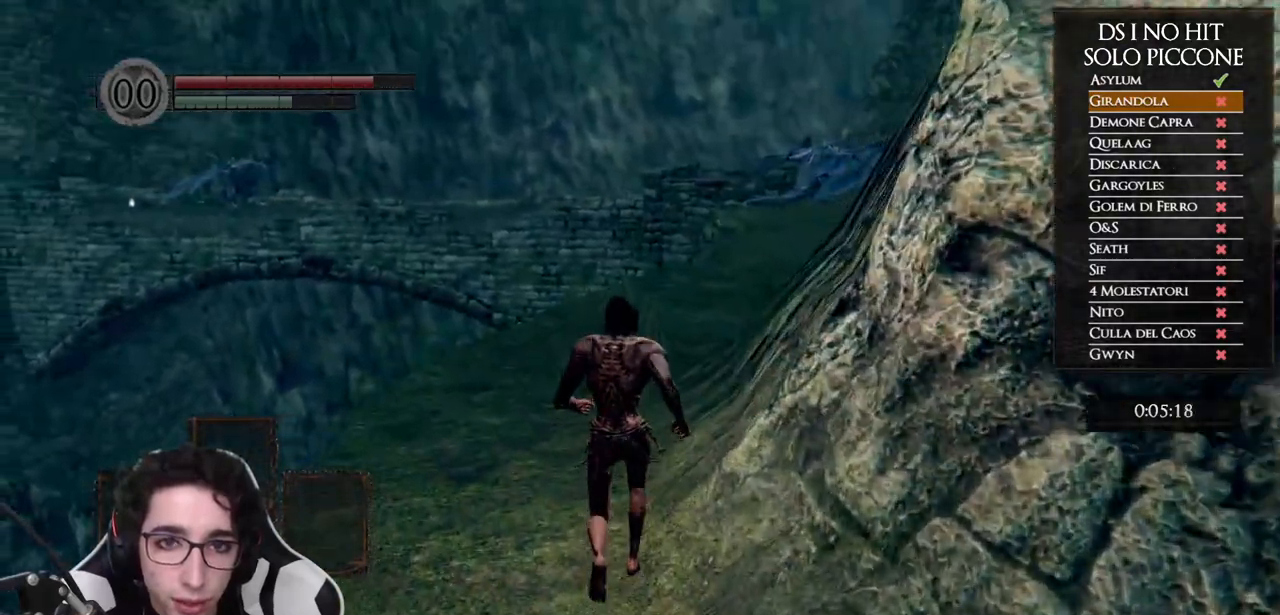
{"buttons": ["B", "DPAD_RIGHT"], "left_stick": "up", "right_stick": "center", "events": [[500, "DPAD_RIGHT", "down"]]}
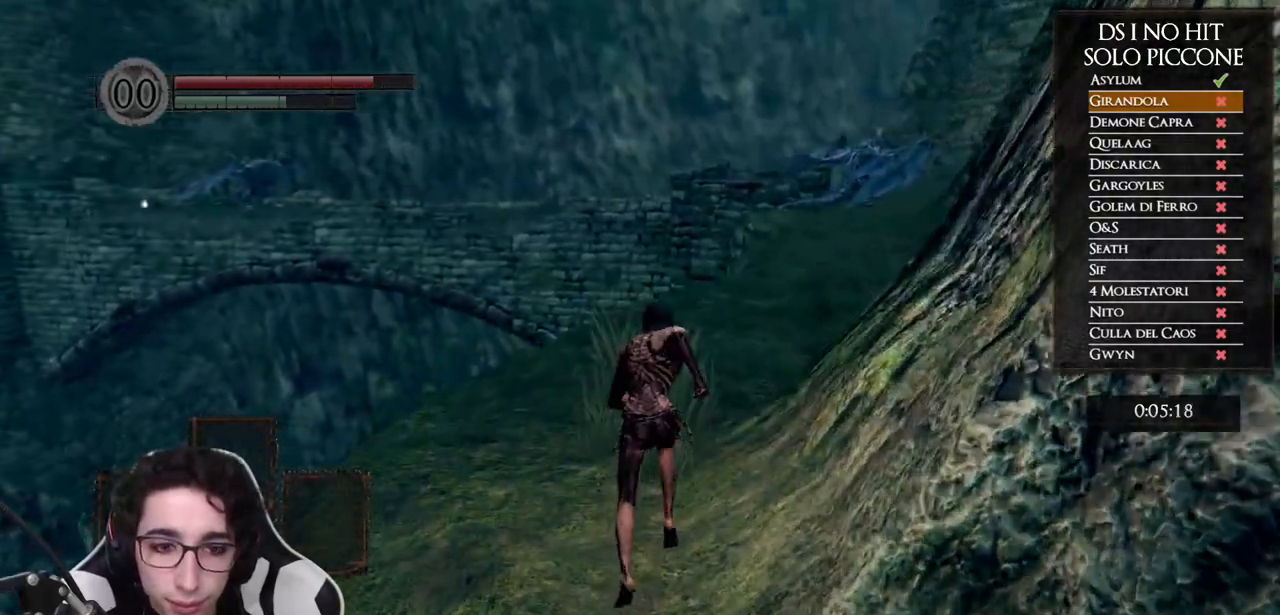
{"buttons": ["B"], "left_stick": "up", "right_stick": "center", "events": [[133, "DPAD_RIGHT", "up"], [333, "Y", "down"], [467, "Y", "up"]]}
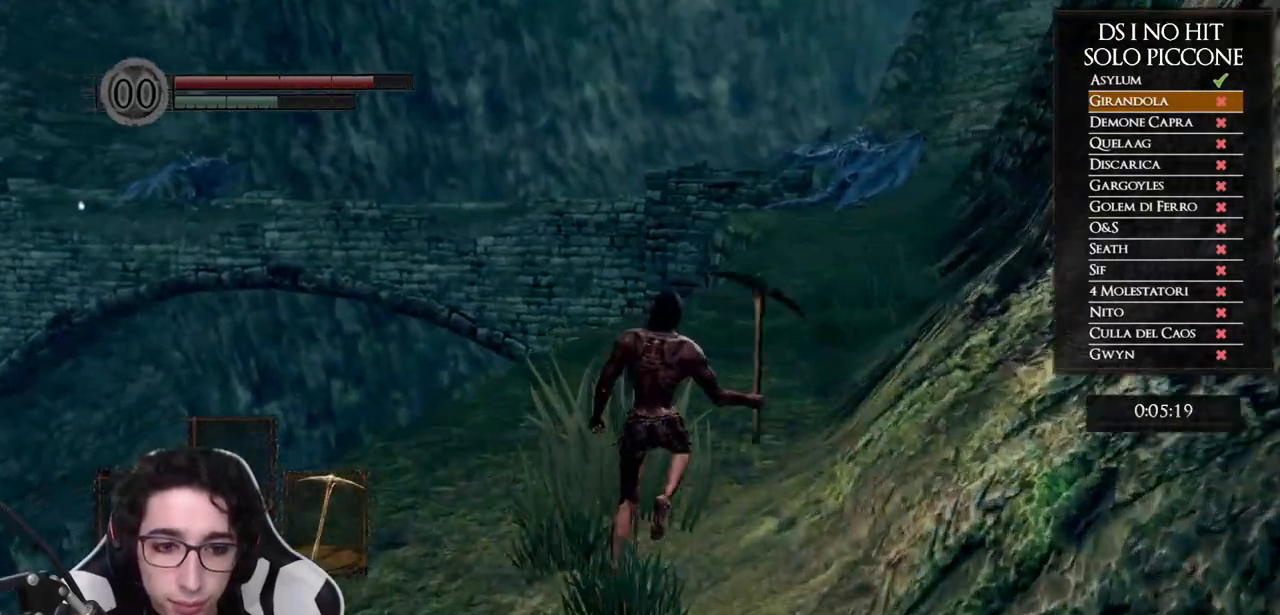
{"buttons": ["B"], "left_stick": "up", "right_stick": "center", "events": []}
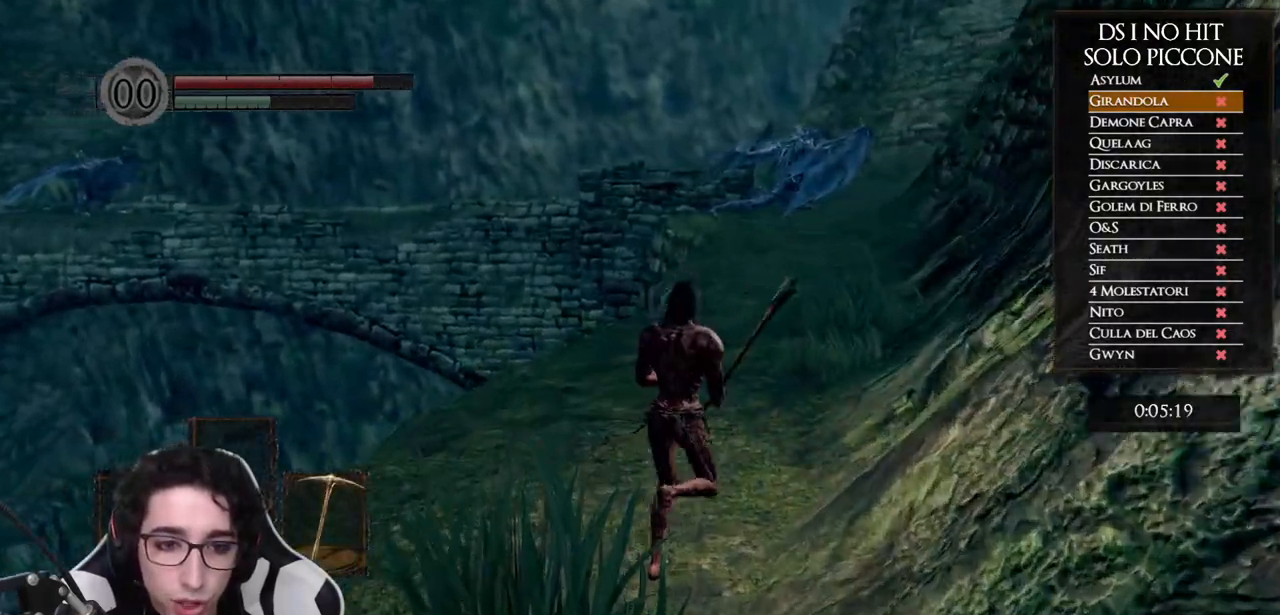
{"buttons": ["B"], "left_stick": "up", "right_stick": "center", "events": []}
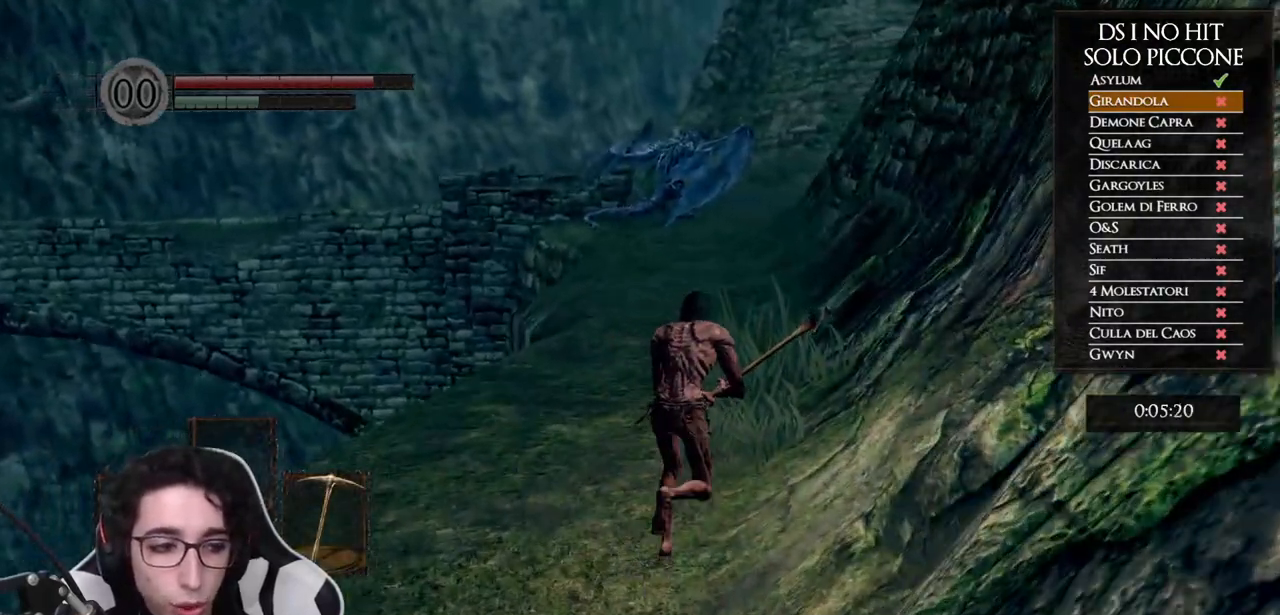
{"buttons": ["B"], "left_stick": "up", "right_stick": "center", "events": []}
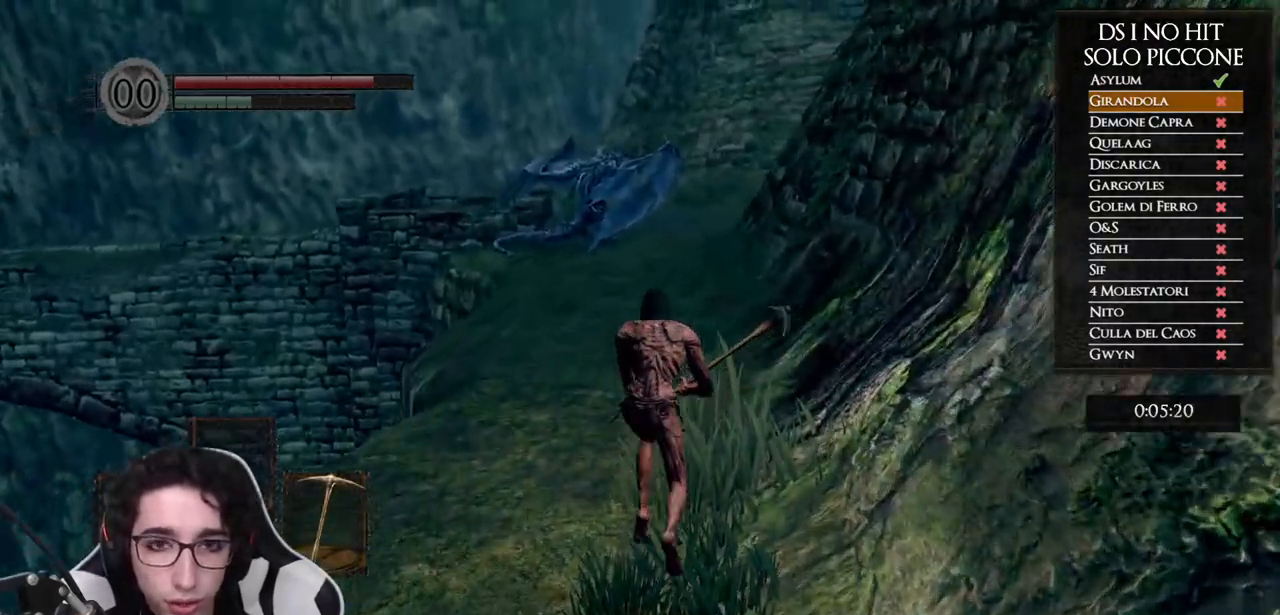
{"buttons": ["B"], "left_stick": "up", "right_stick": "center", "events": []}
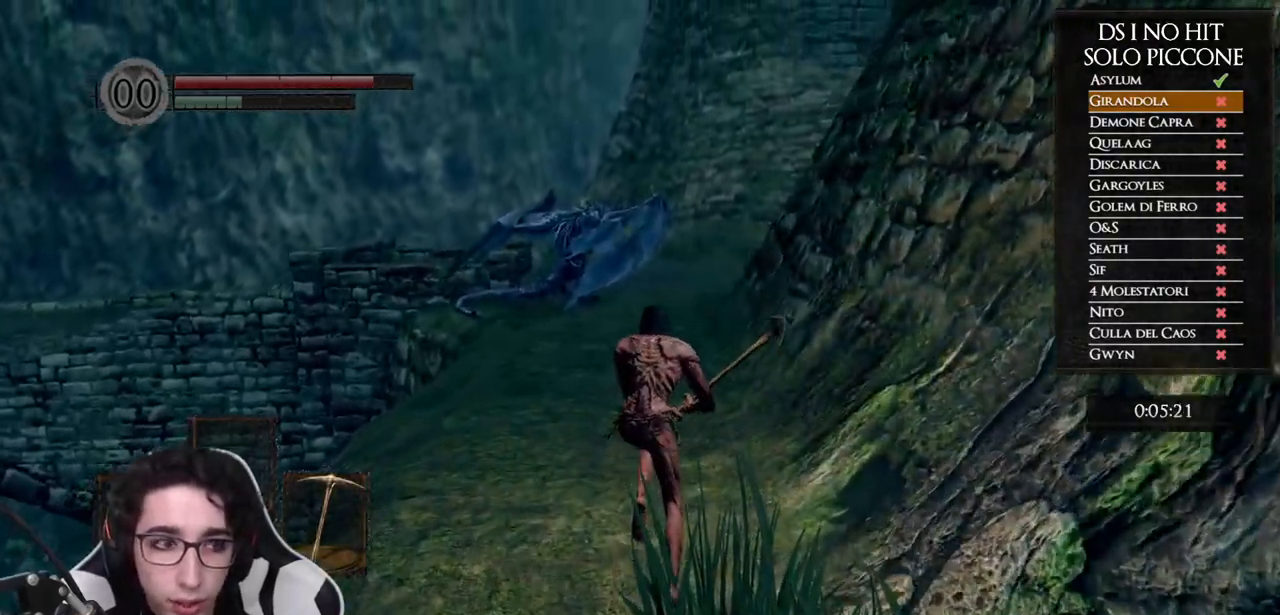
{"buttons": [], "left_stick": "up", "right_stick": "right", "events": [[300, "B", "up"], [483, "right_stick", "right"]]}
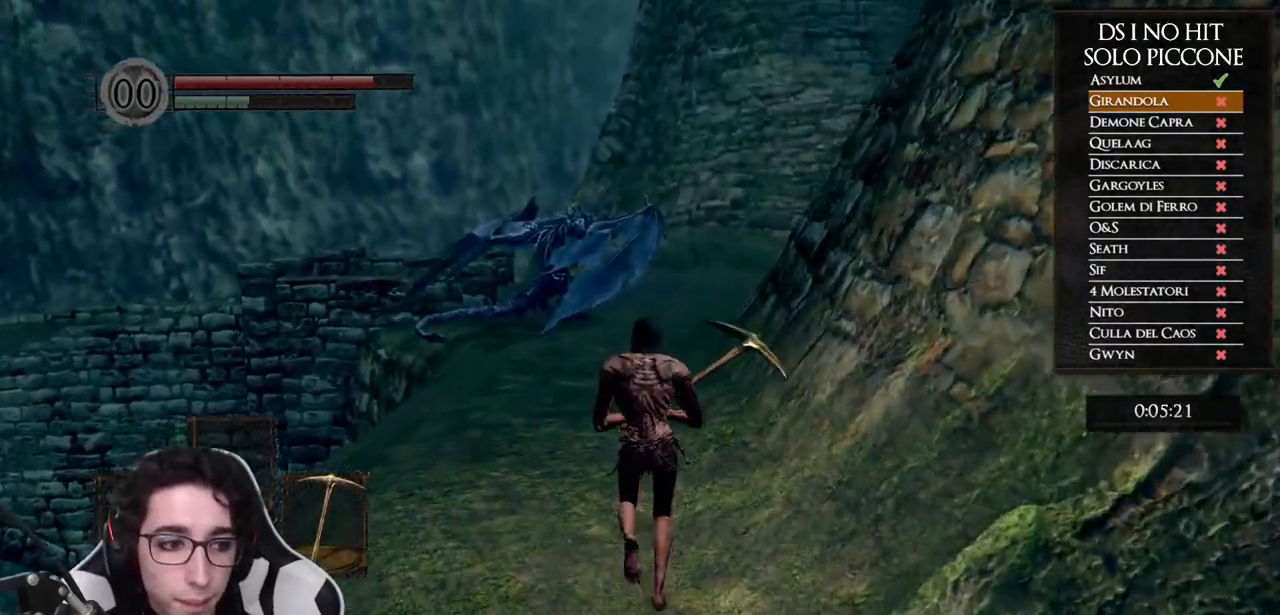
{"buttons": ["B"], "left_stick": "up", "right_stick": "center", "events": [[100, "right_stick", "center"], [167, "right_stick", "right"], [267, "right_stick", "center"], [433, "B", "down"]]}
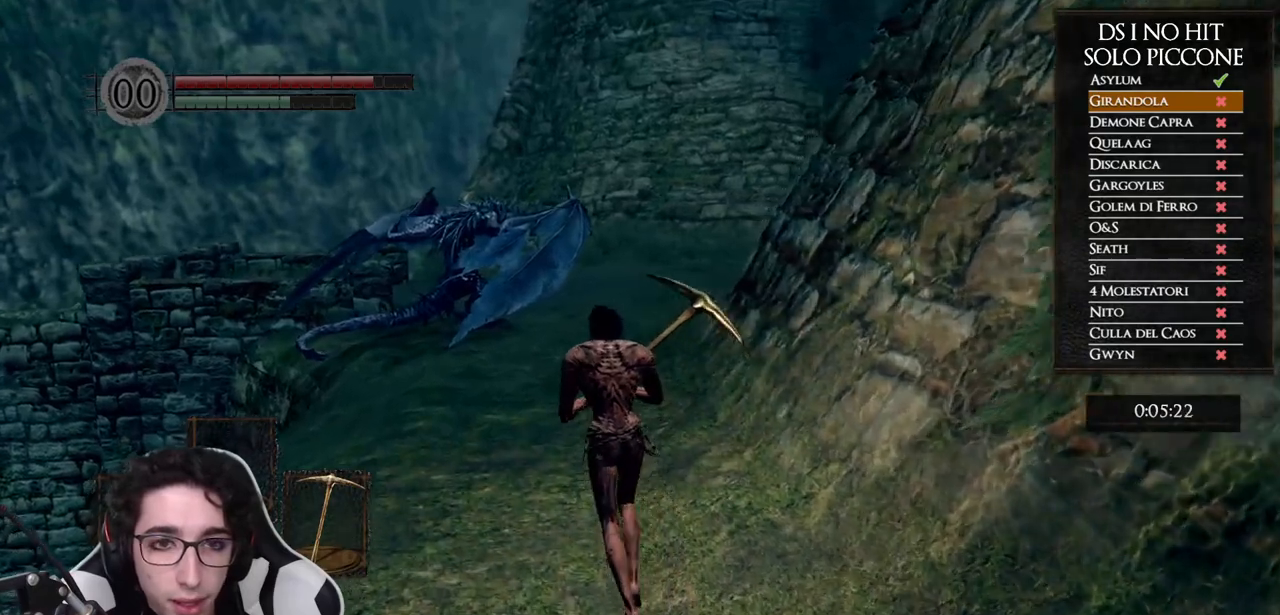
{"buttons": ["B"], "left_stick": "up", "right_stick": "center", "events": []}
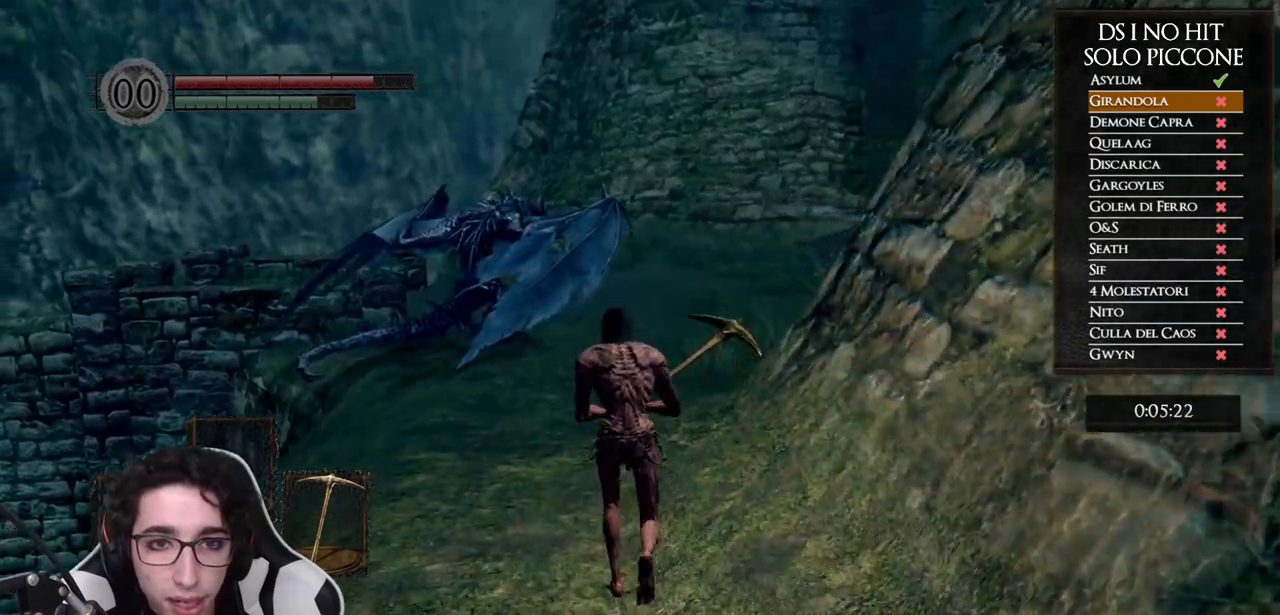
{"buttons": ["B"], "left_stick": "up", "right_stick": "center", "events": []}
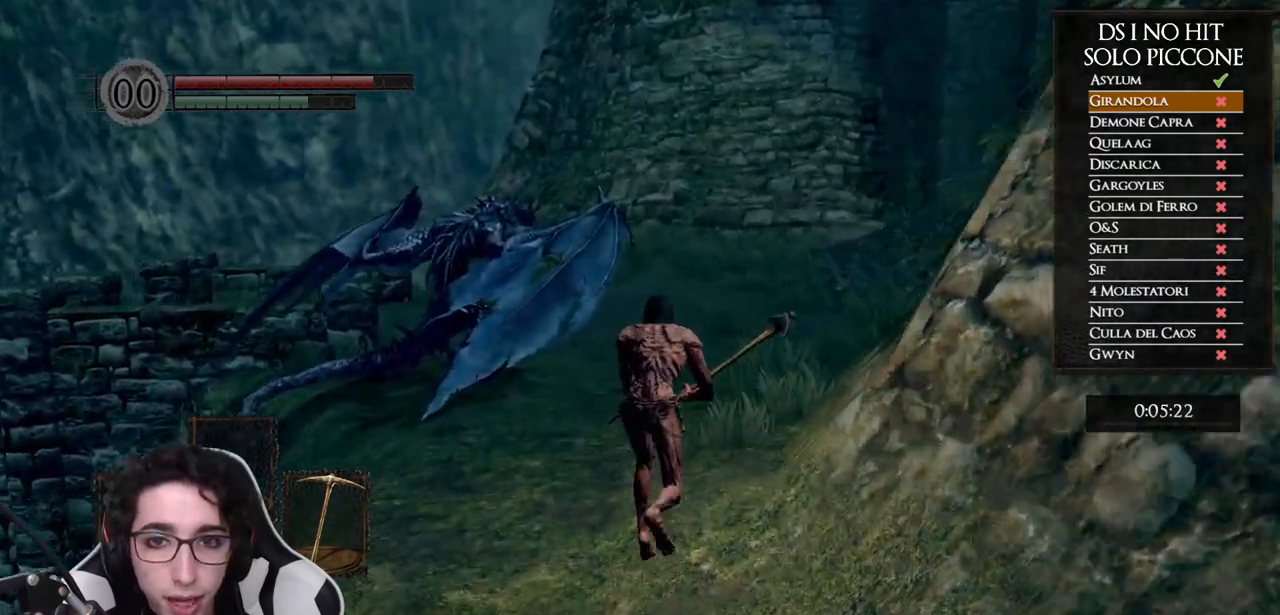
{"buttons": ["B"], "left_stick": "up", "right_stick": "center", "events": []}
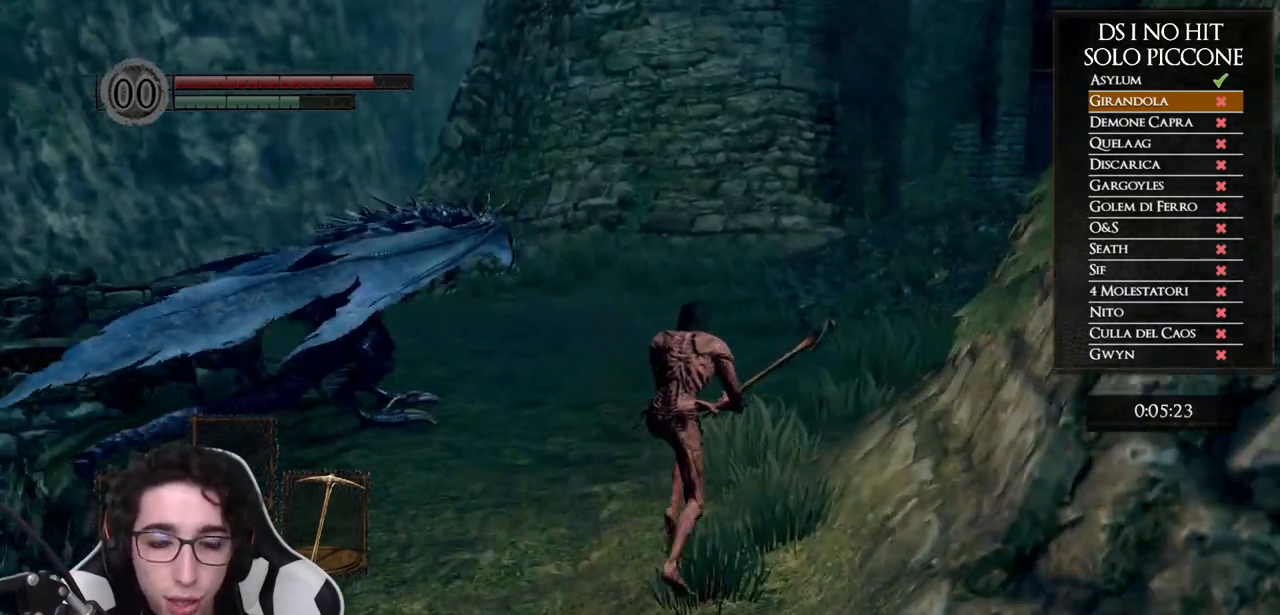
{"buttons": ["B"], "left_stick": "up", "right_stick": "center", "events": []}
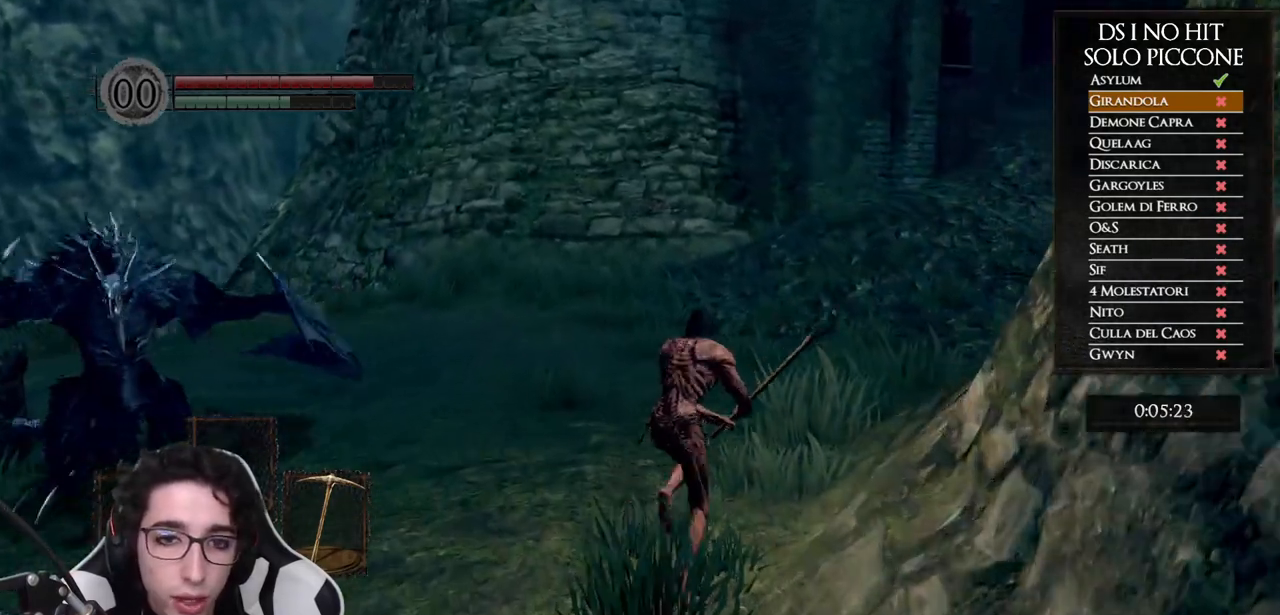
{"buttons": ["B"], "left_stick": "up", "right_stick": "center", "events": []}
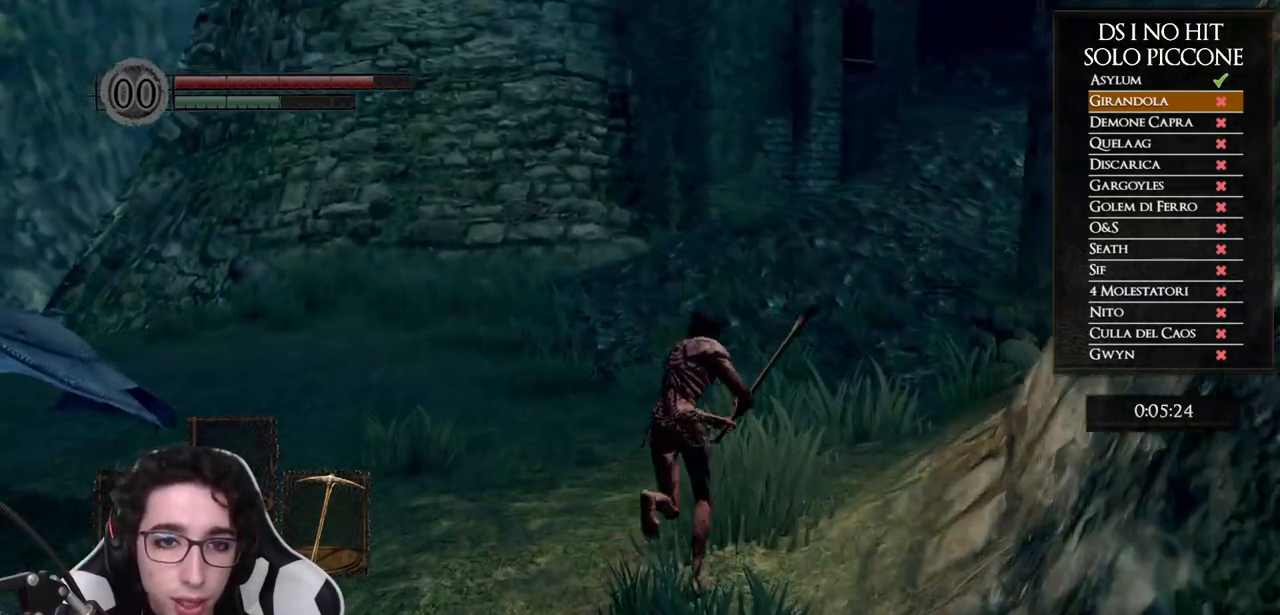
{"buttons": ["B"], "left_stick": "up", "right_stick": "center", "events": []}
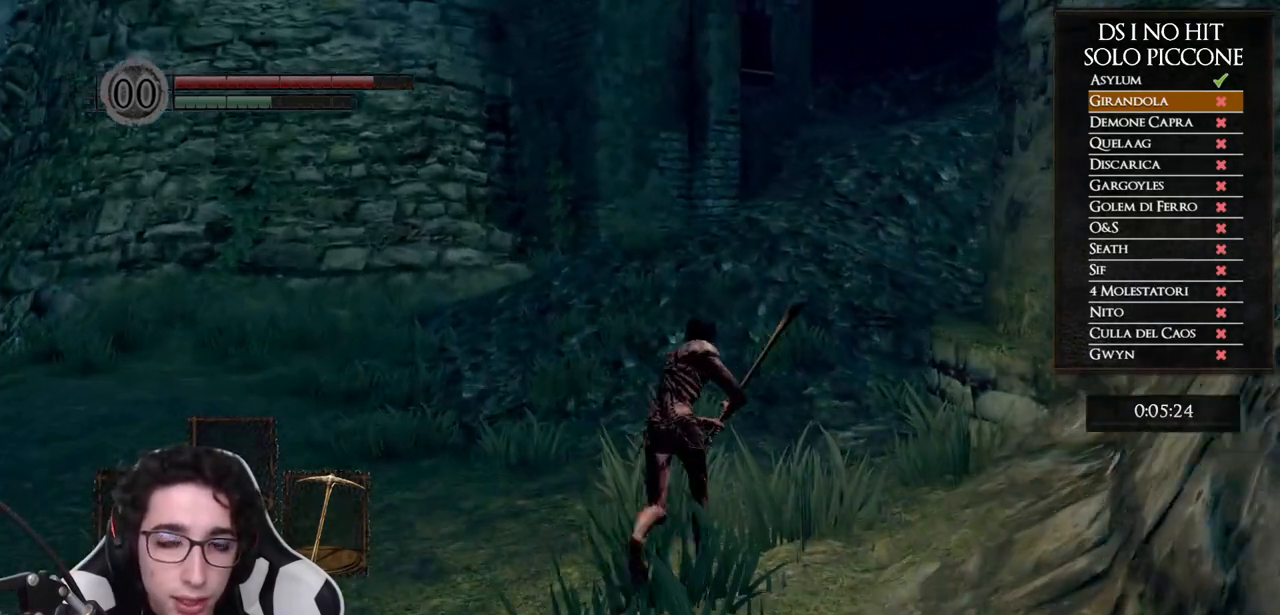
{"buttons": ["B"], "left_stick": "up", "right_stick": "center", "events": []}
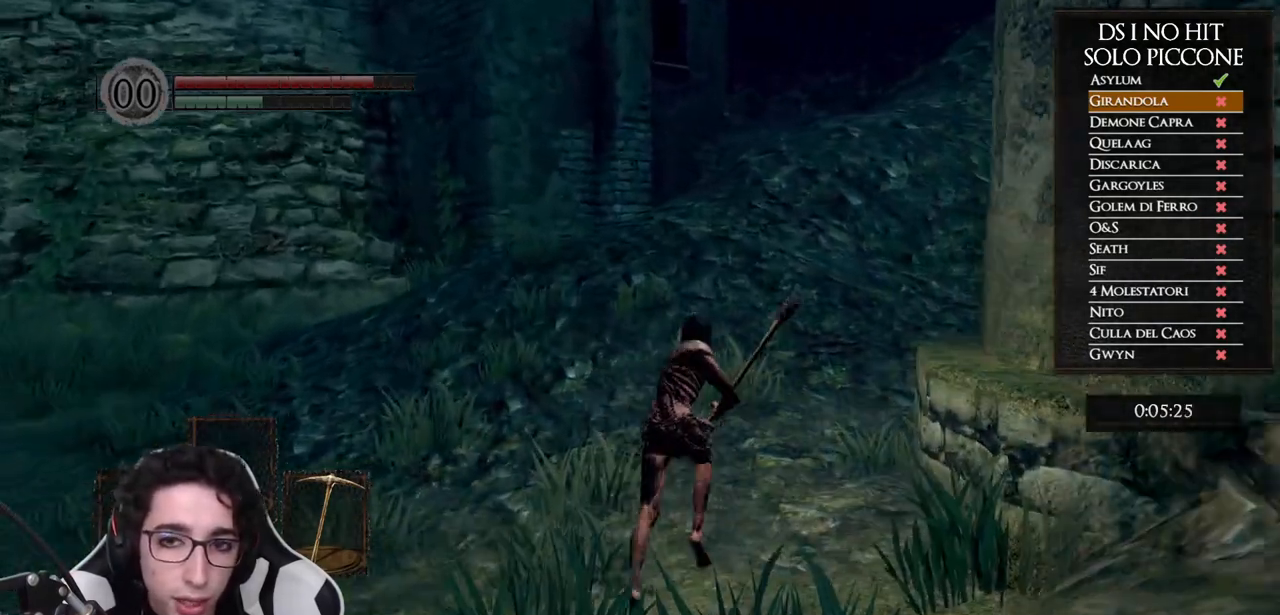
{"buttons": ["B"], "left_stick": "up", "right_stick": "center"}
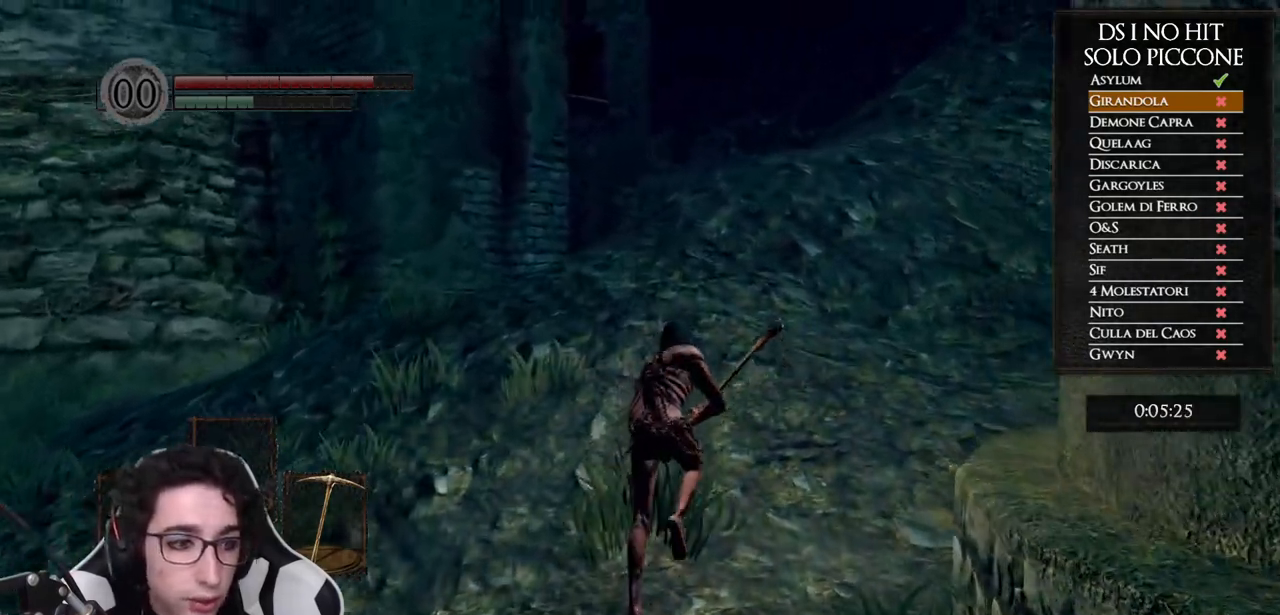
{"buttons": ["B"], "left_stick": "up", "right_stick": "center", "events": []}
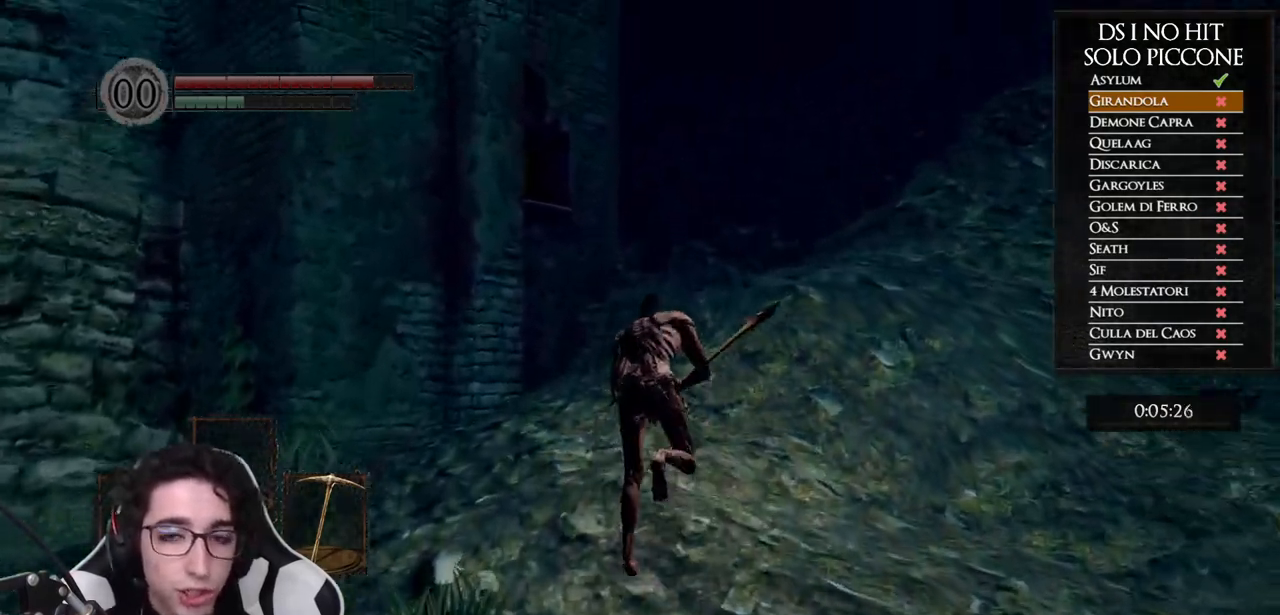
{"buttons": ["B"], "left_stick": "up", "right_stick": "center", "events": []}
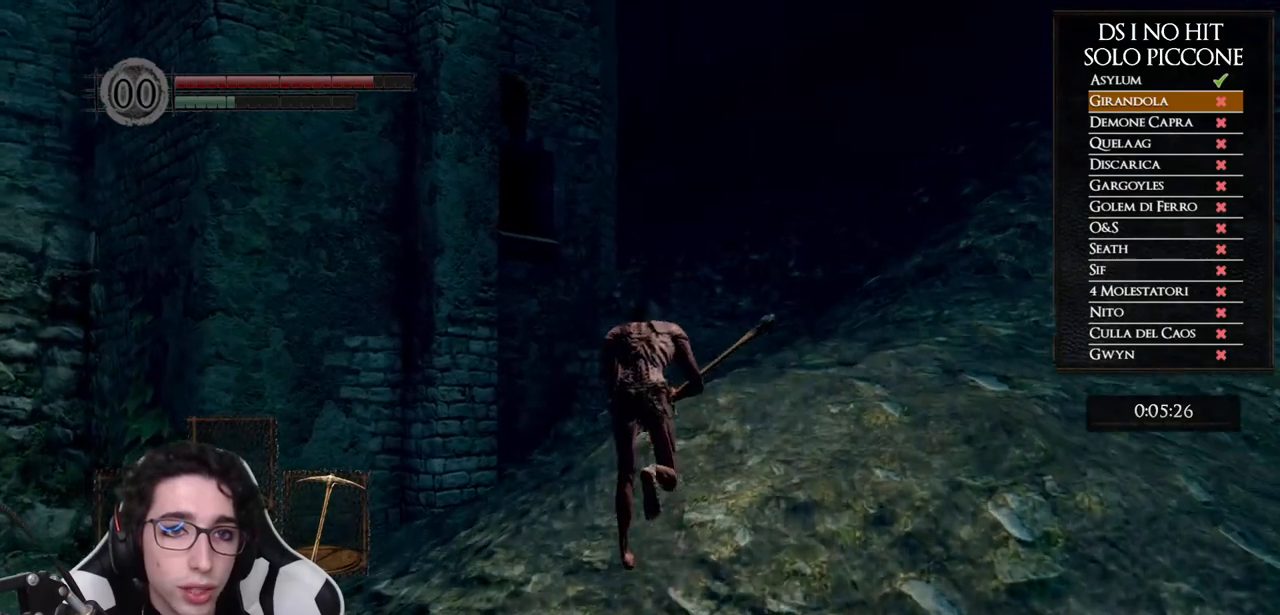
{"buttons": ["B"], "left_stick": "up", "right_stick": "center", "events": []}